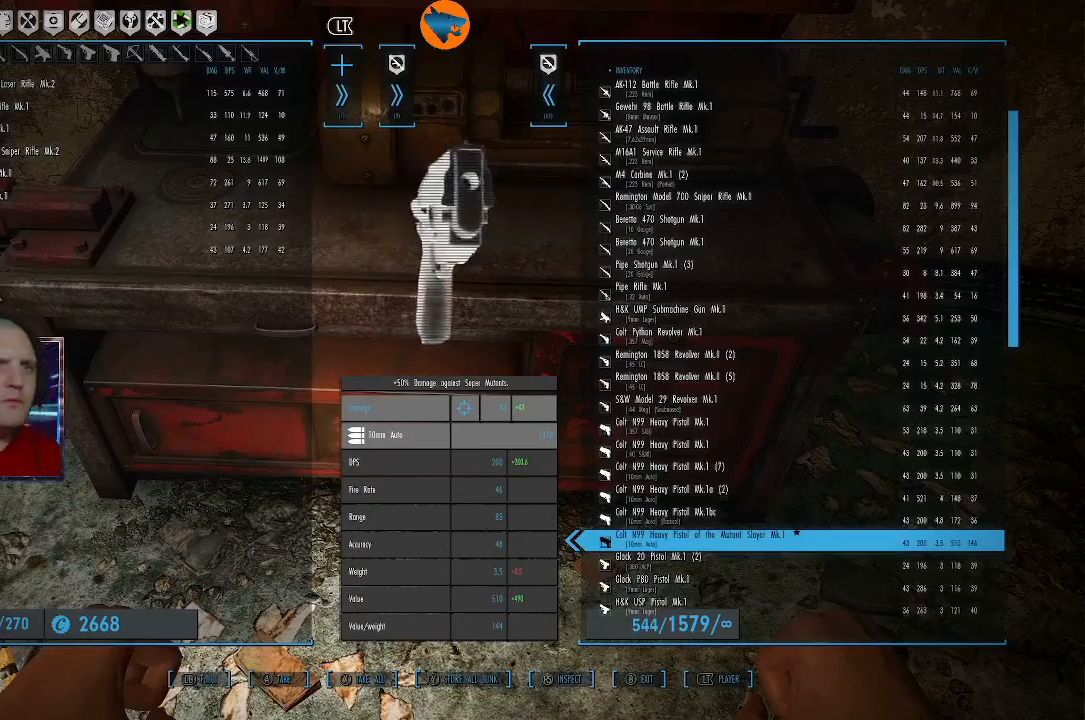
Gameplay with a controller (Xbox layout); each line is a JSON object with the inputs held at the frame after it. "events" lists button and stick changes between this image and that frame as [ms after this image, input, new state], when the widget could be followed in between. Not read: L3 R3.
{"buttons": [], "left_stick": "center", "right_stick": "center", "events": [[233, "DPAD_DOWN", "down"], [367, "DPAD_DOWN", "up"]]}
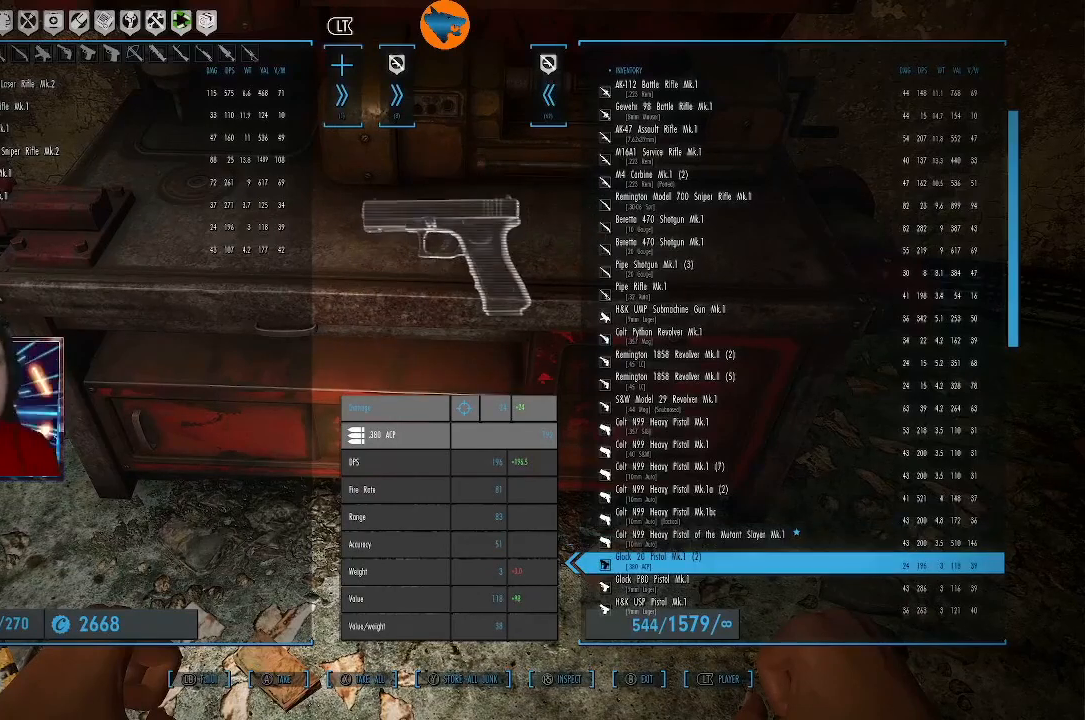
{"buttons": [], "left_stick": "center", "right_stick": "center", "events": []}
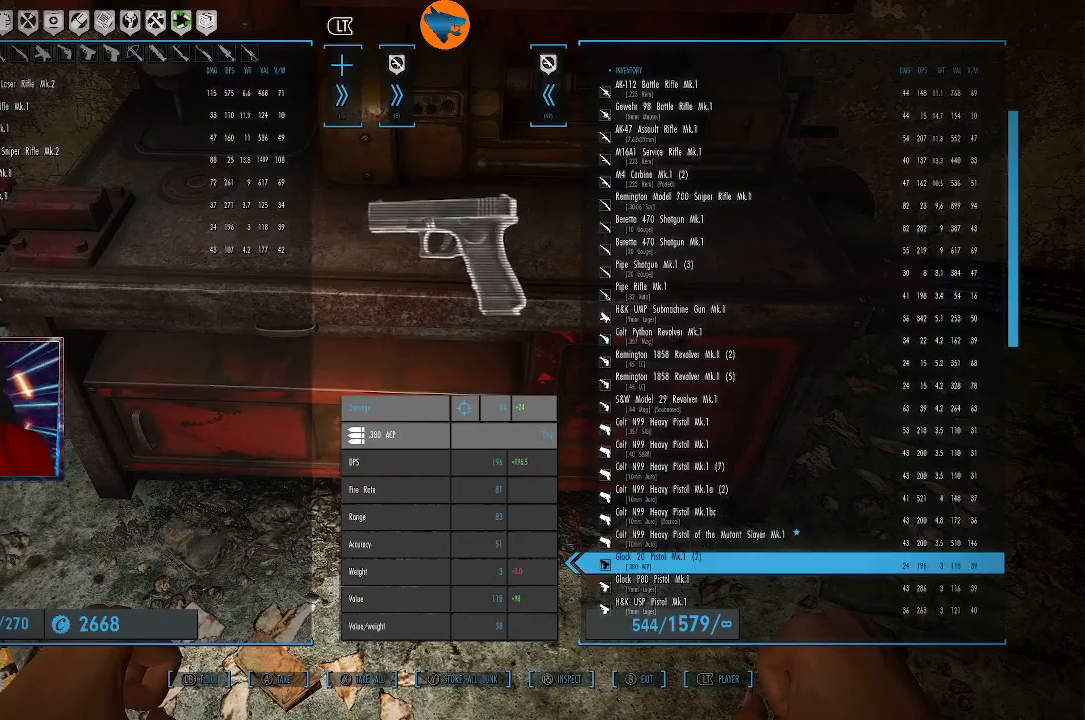
{"buttons": [], "left_stick": "center", "right_stick": "center", "events": []}
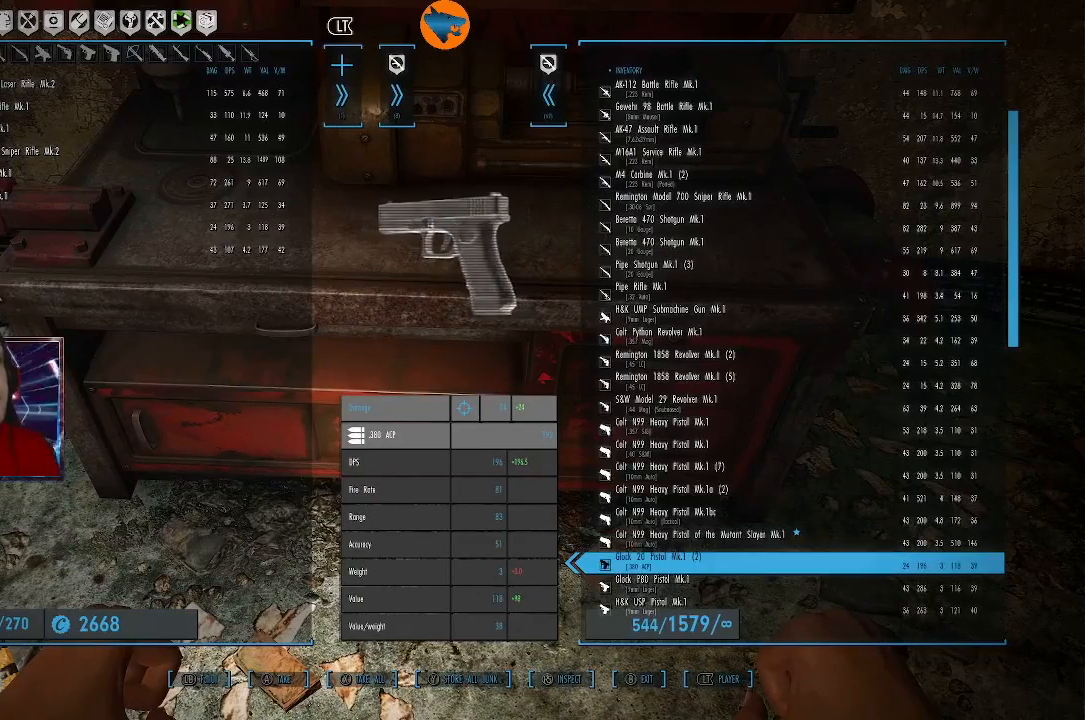
{"buttons": [], "left_stick": "center", "right_stick": "center", "events": []}
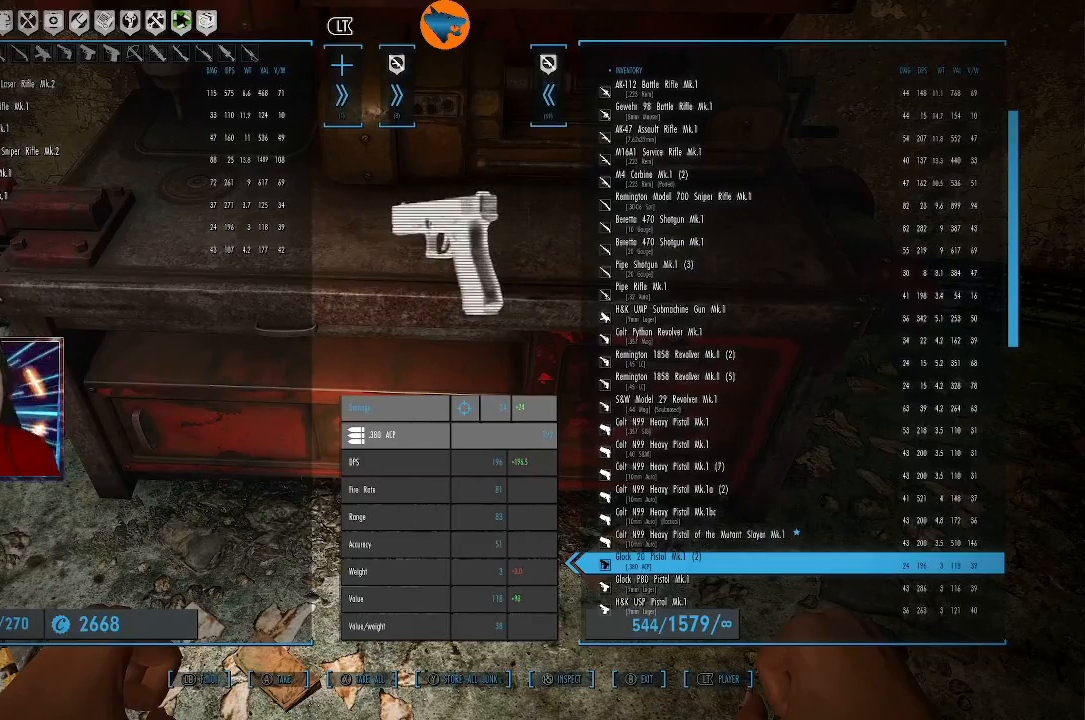
{"buttons": [], "left_stick": "center", "right_stick": "center", "events": []}
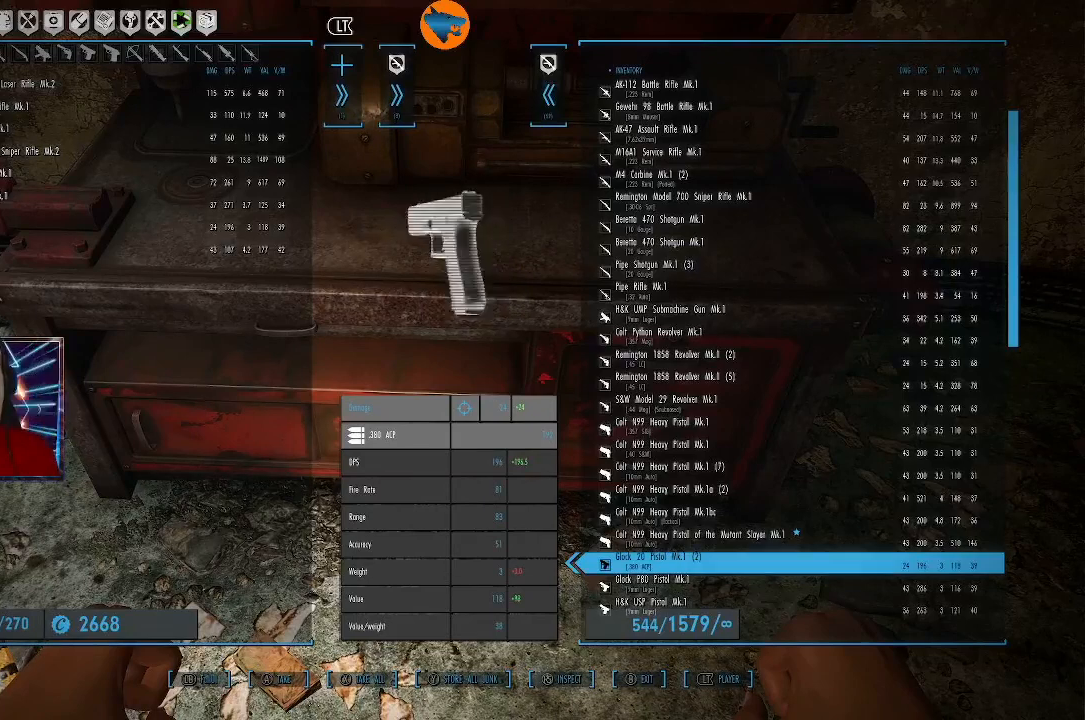
{"buttons": [], "left_stick": "center", "right_stick": "center", "events": [[167, "DPAD_DOWN", "down"], [267, "DPAD_DOWN", "up"], [400, "DPAD_DOWN", "down"], [500, "DPAD_DOWN", "up"]]}
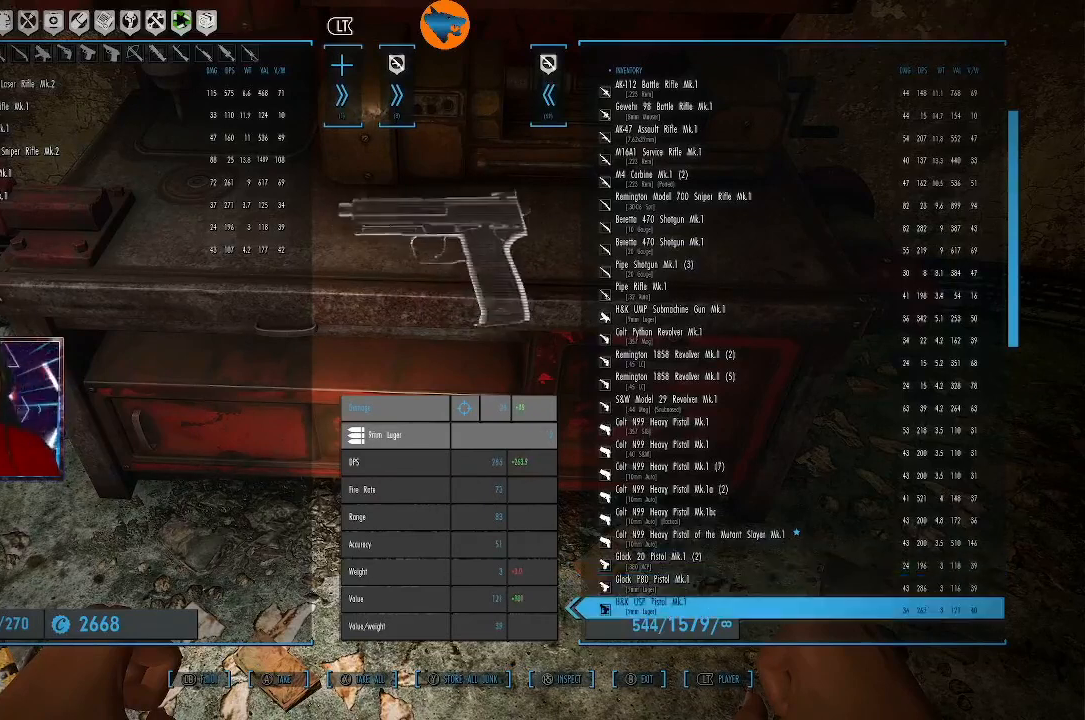
{"buttons": ["DPAD_DOWN"], "left_stick": "center", "right_stick": "center", "events": [[100, "DPAD_DOWN", "down"], [167, "DPAD_DOWN", "up"], [300, "DPAD_DOWN", "down"], [367, "DPAD_DOWN", "up"], [467, "DPAD_DOWN", "down"]]}
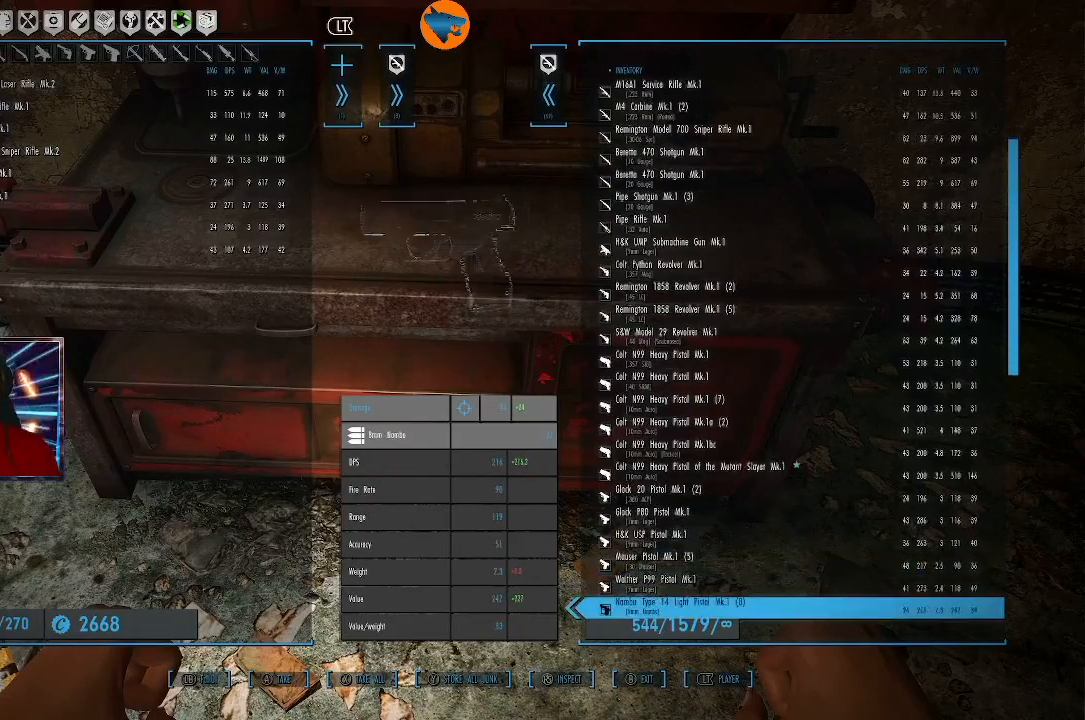
{"buttons": [], "left_stick": "center", "right_stick": "center", "events": [[67, "DPAD_DOWN", "up"], [200, "DPAD_DOWN", "down"], [267, "DPAD_DOWN", "up"]]}
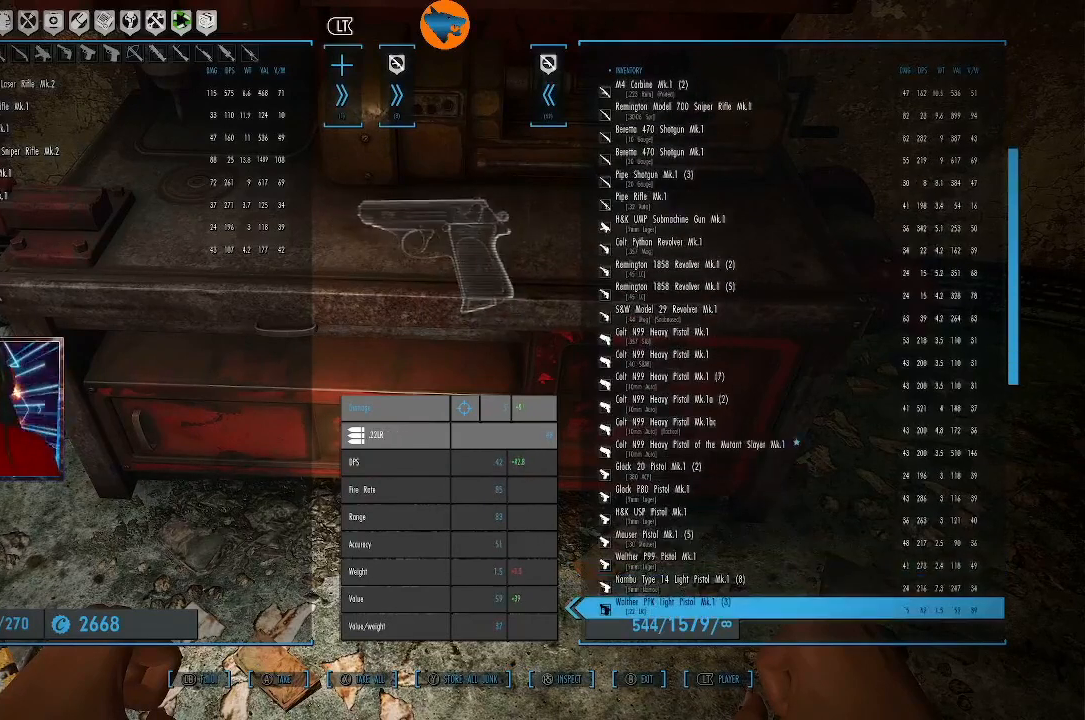
{"buttons": ["DPAD_DOWN"], "left_stick": "center", "right_stick": "center", "events": [[67, "DPAD_DOWN", "down"], [167, "DPAD_DOWN", "up"], [267, "DPAD_DOWN", "down"], [333, "DPAD_DOWN", "up"], [433, "DPAD_DOWN", "down"]]}
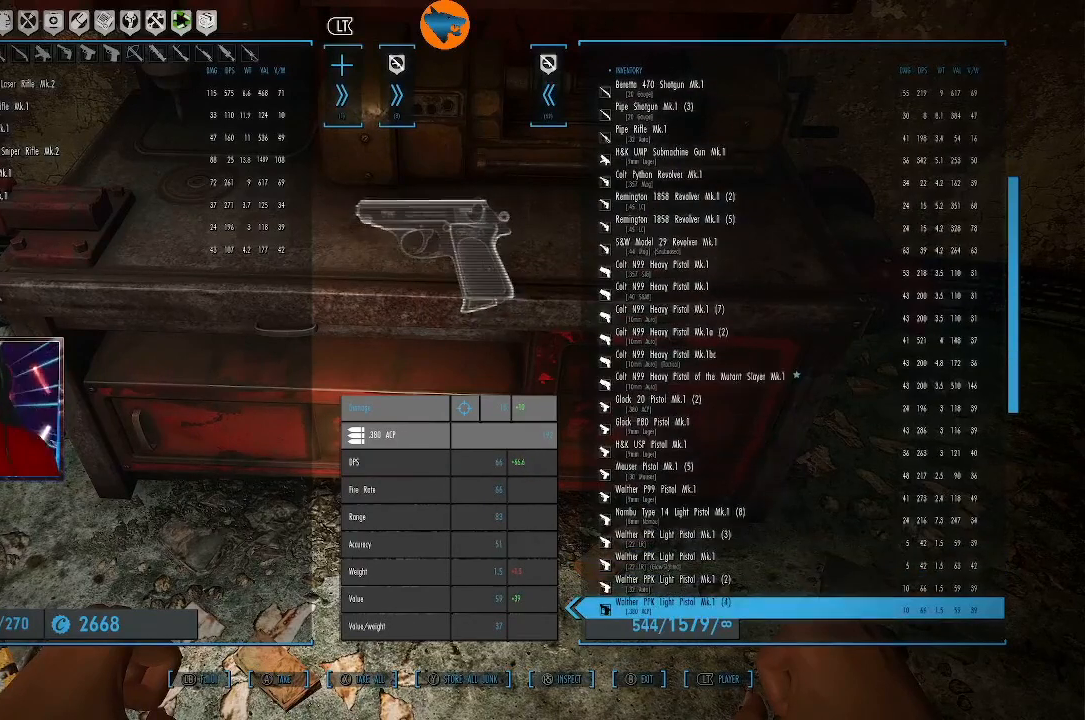
{"buttons": [], "left_stick": "center", "right_stick": "center", "events": [[33, "DPAD_DOWN", "up"], [133, "DPAD_DOWN", "down"], [200, "DPAD_DOWN", "up"], [433, "DPAD_UP", "down"], [500, "DPAD_UP", "up"]]}
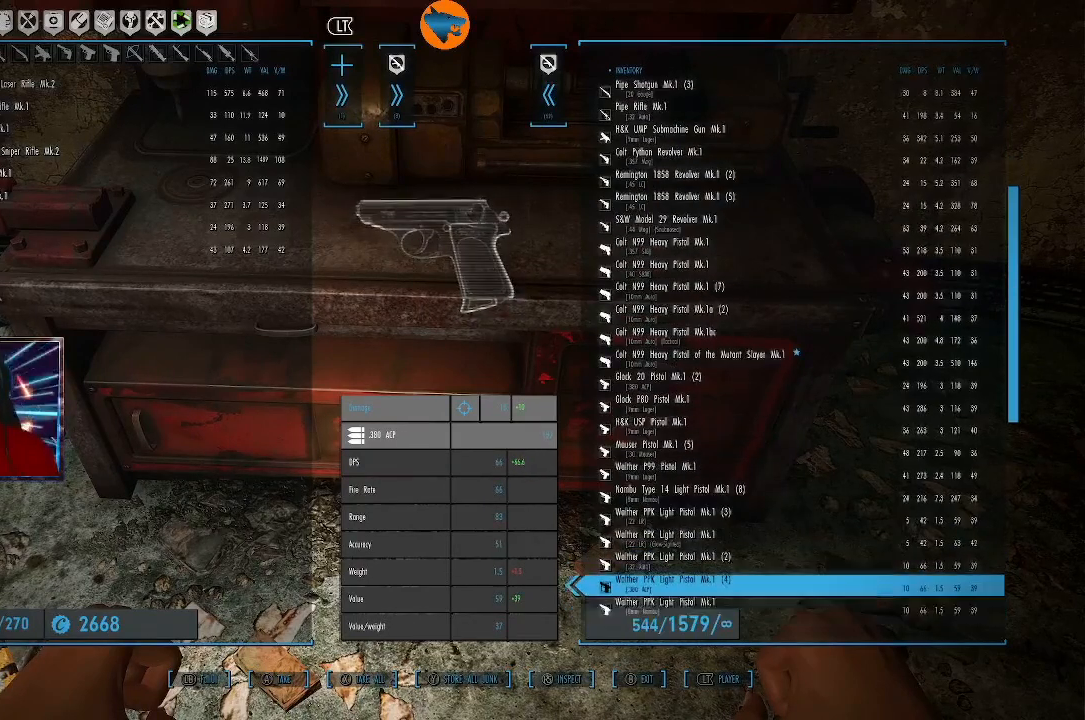
{"buttons": ["DPAD_UP"], "left_stick": "center", "right_stick": "center", "events": [[133, "DPAD_UP", "down"], [233, "DPAD_UP", "up"], [500, "DPAD_UP", "down"]]}
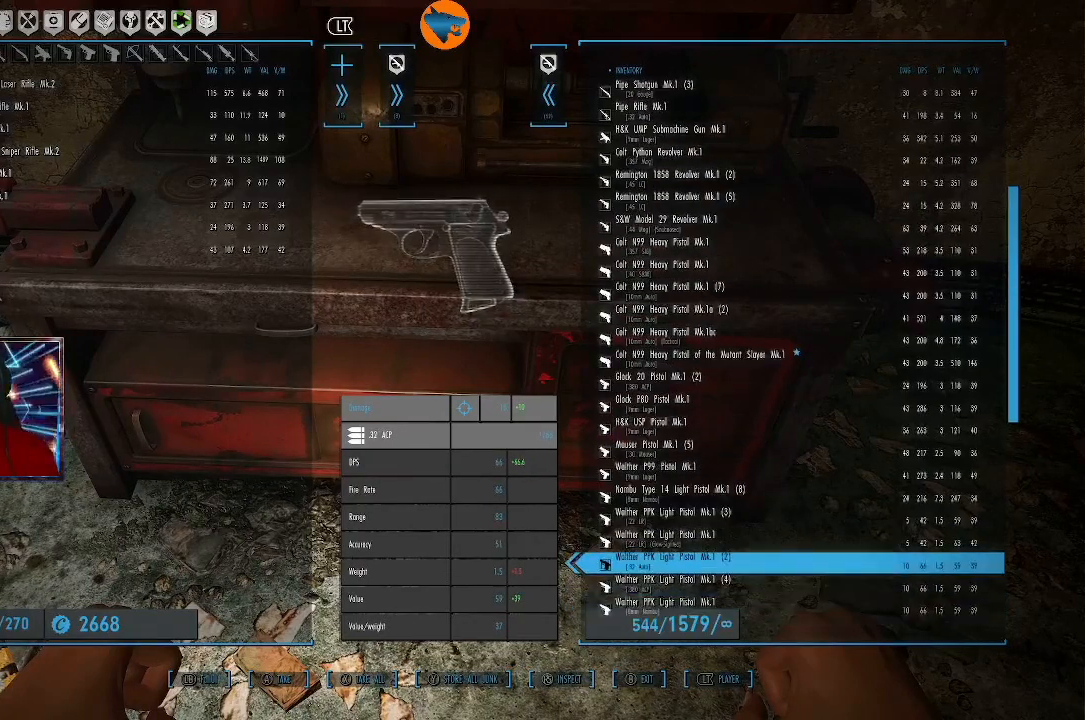
{"buttons": ["DPAD_DOWN"], "left_stick": "center", "right_stick": "center", "events": [[100, "DPAD_UP", "up"], [500, "DPAD_DOWN", "down"]]}
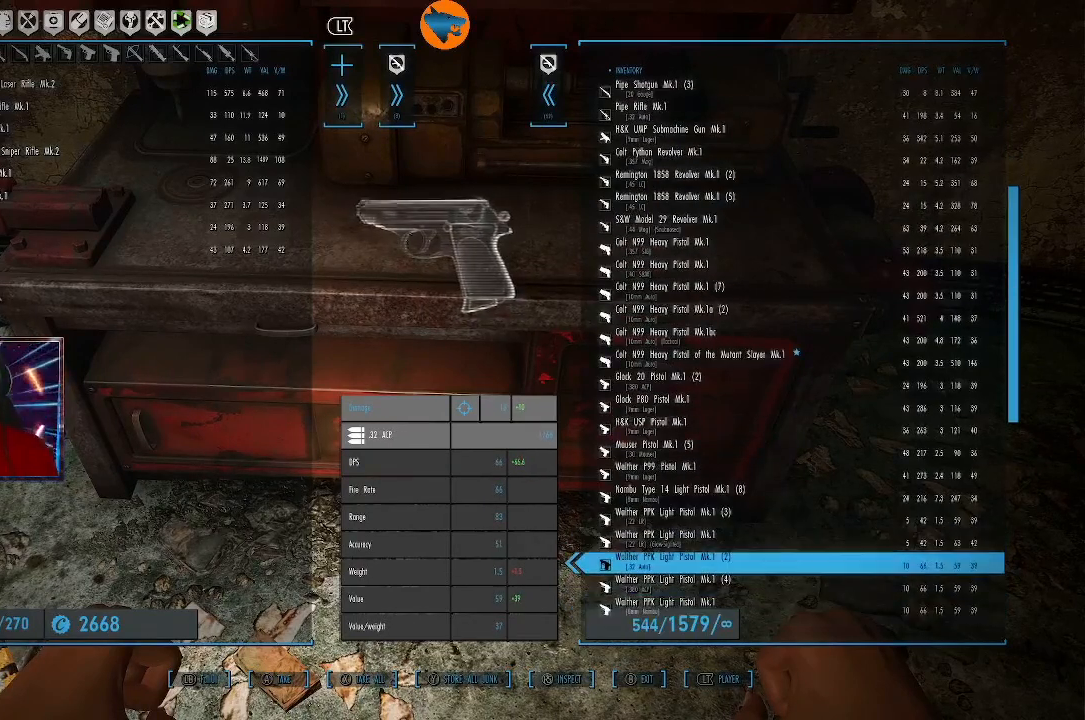
{"buttons": [], "left_stick": "center", "right_stick": "center", "events": [[67, "DPAD_DOWN", "up"]]}
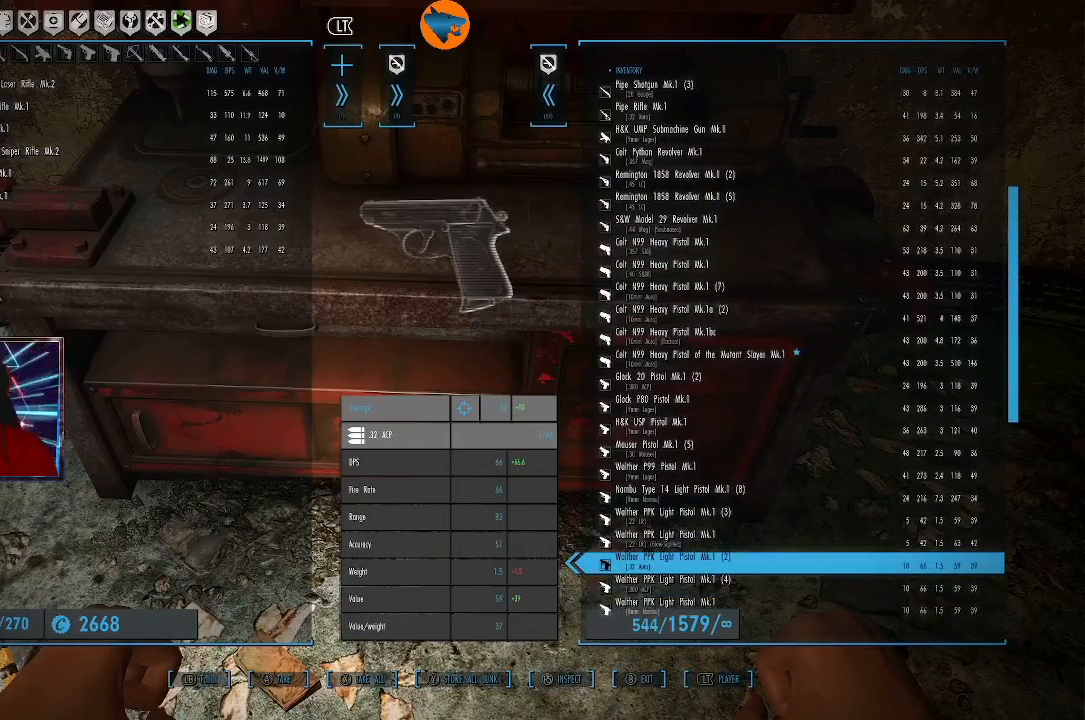
{"buttons": [], "left_stick": "center", "right_stick": "center", "events": []}
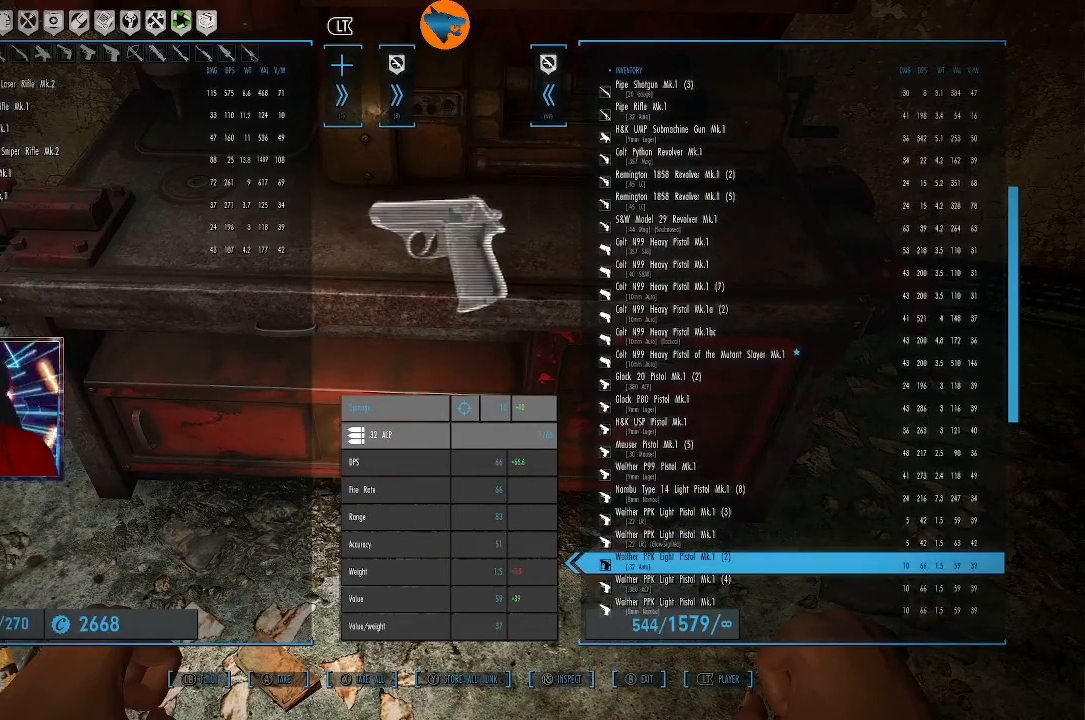
{"buttons": [], "left_stick": "center", "right_stick": "center", "events": []}
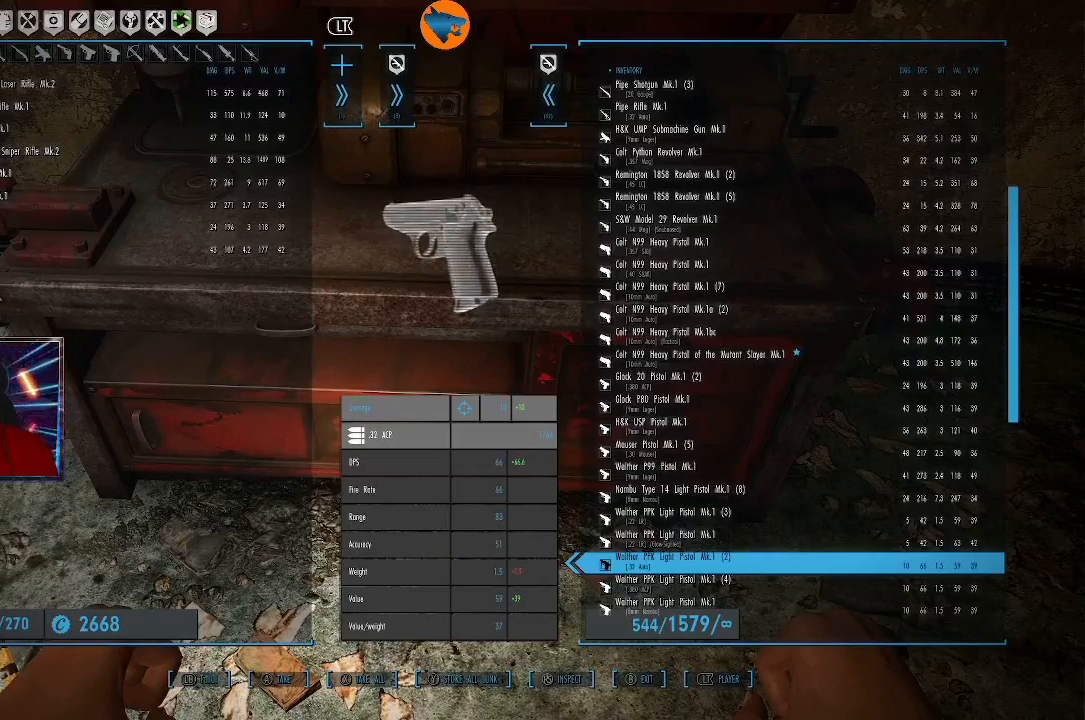
{"buttons": ["A"], "left_stick": "center", "right_stick": "center", "events": [[500, "A", "down"]]}
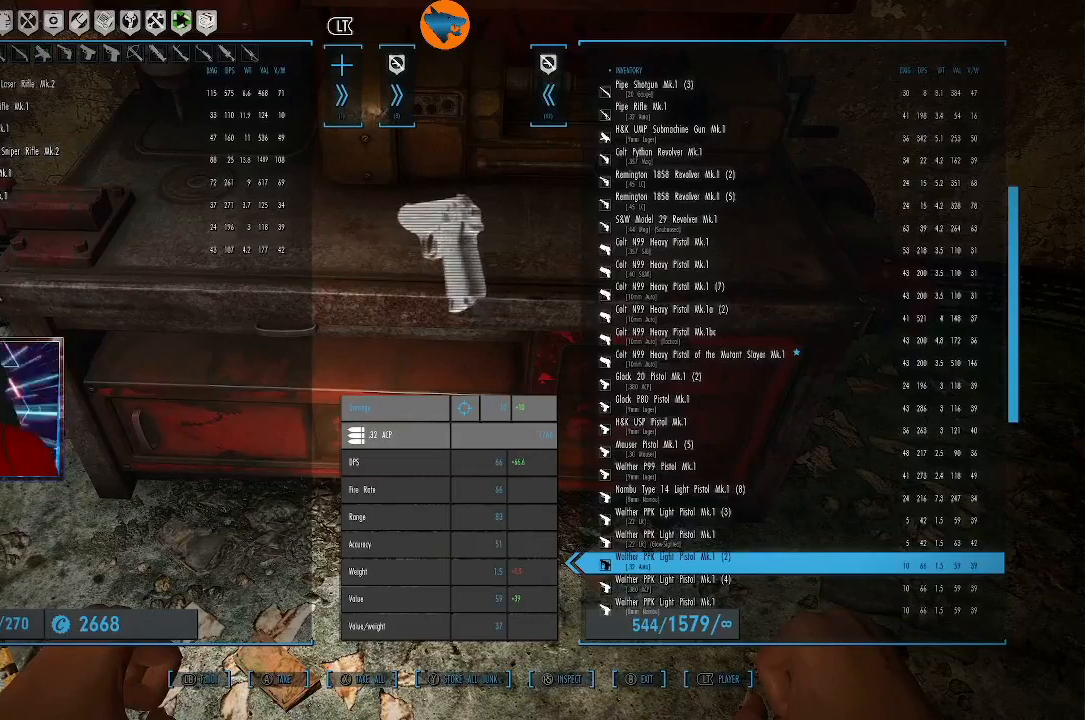
{"buttons": [], "left_stick": "center", "right_stick": "center", "events": [[67, "A", "up"]]}
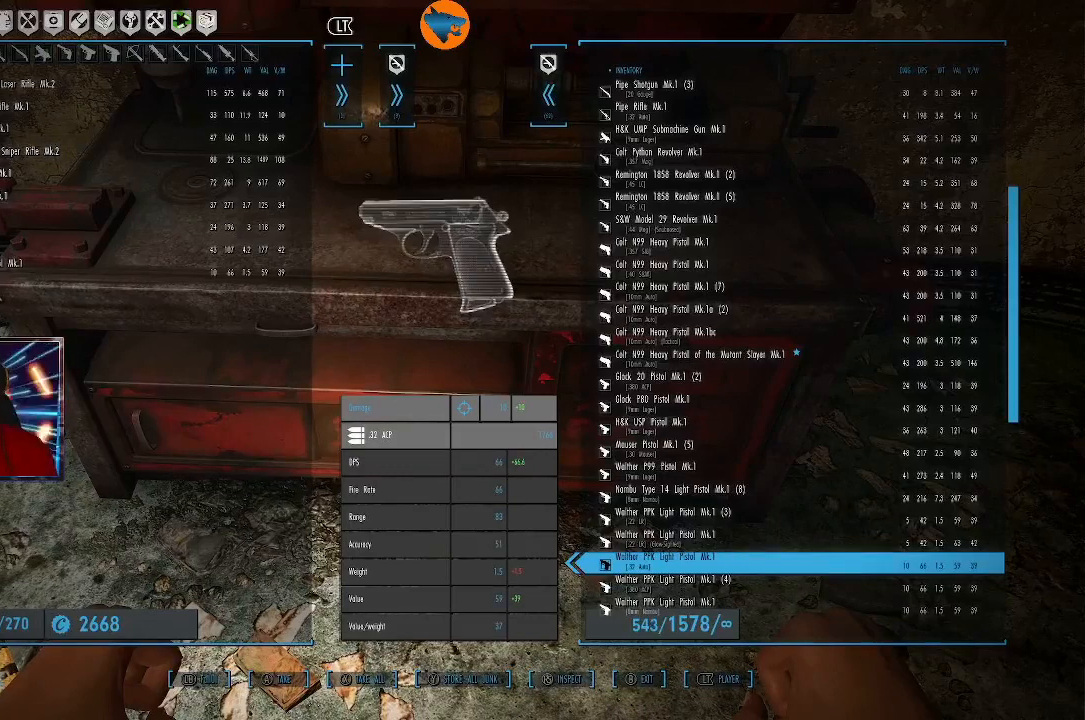
{"buttons": [], "left_stick": "center", "right_stick": "center", "events": []}
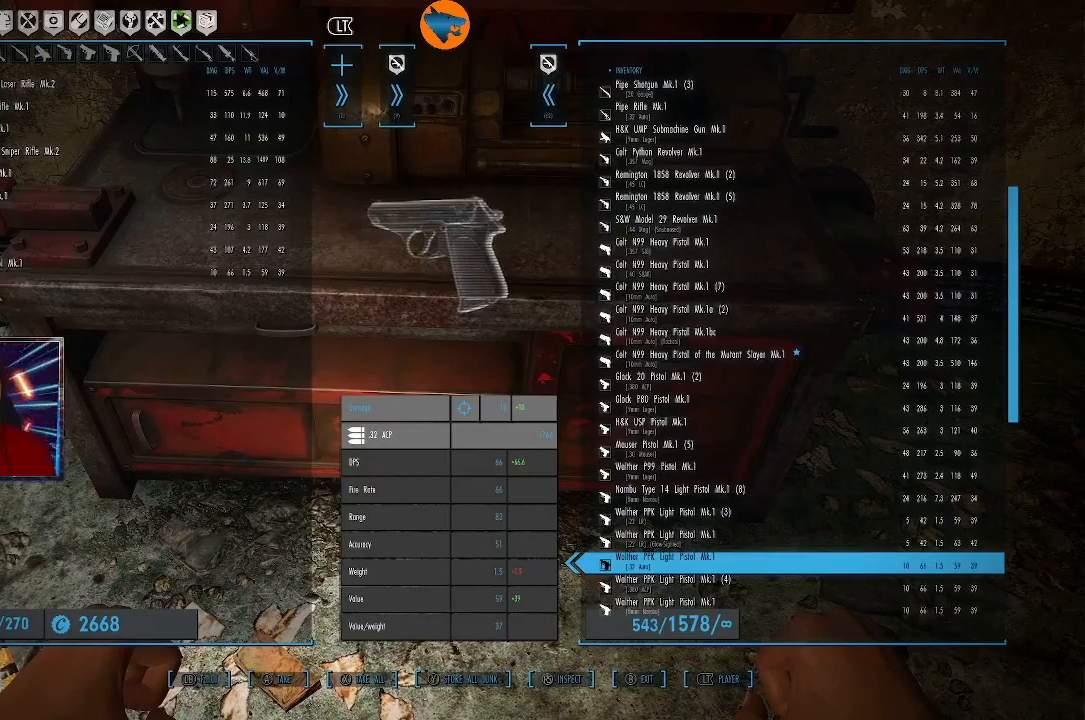
{"buttons": [], "left_stick": "center", "right_stick": "center", "events": []}
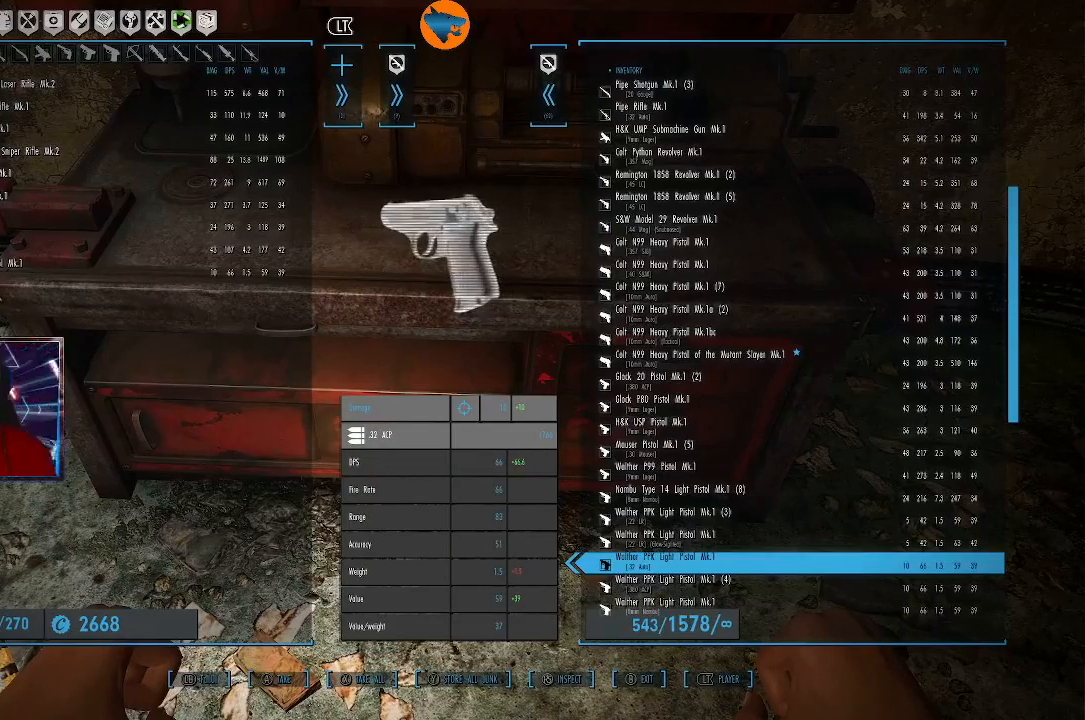
{"buttons": [], "left_stick": "center", "right_stick": "center", "events": []}
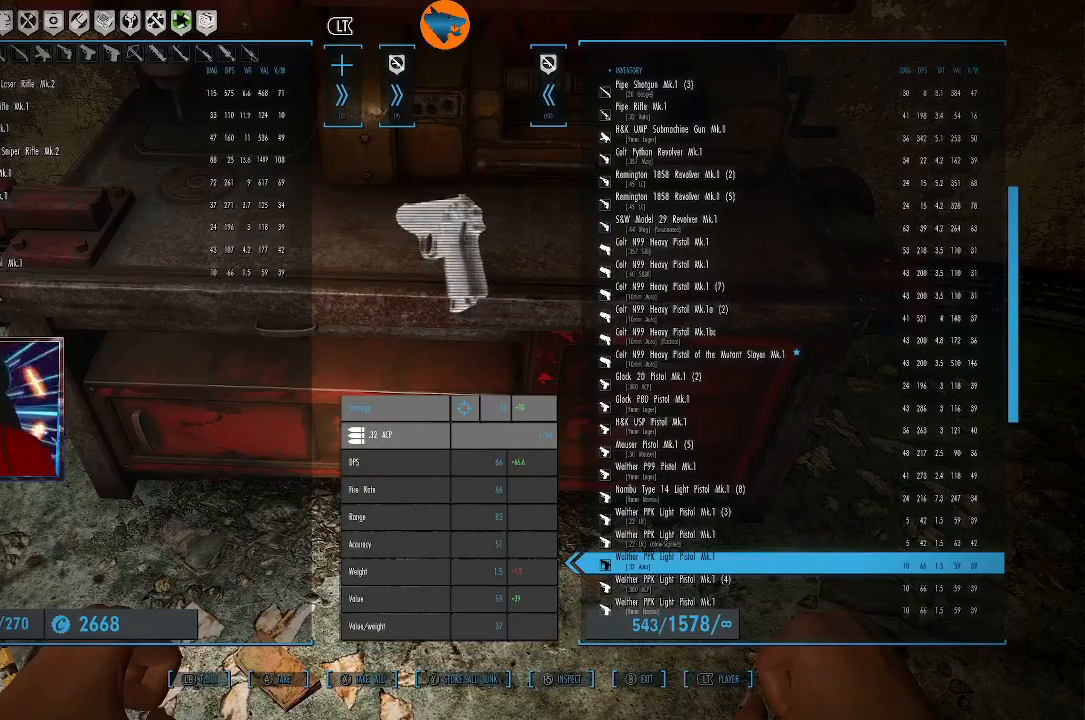
{"buttons": [], "left_stick": "center", "right_stick": "center", "events": [[133, "DPAD_DOWN", "down"], [233, "DPAD_DOWN", "up"]]}
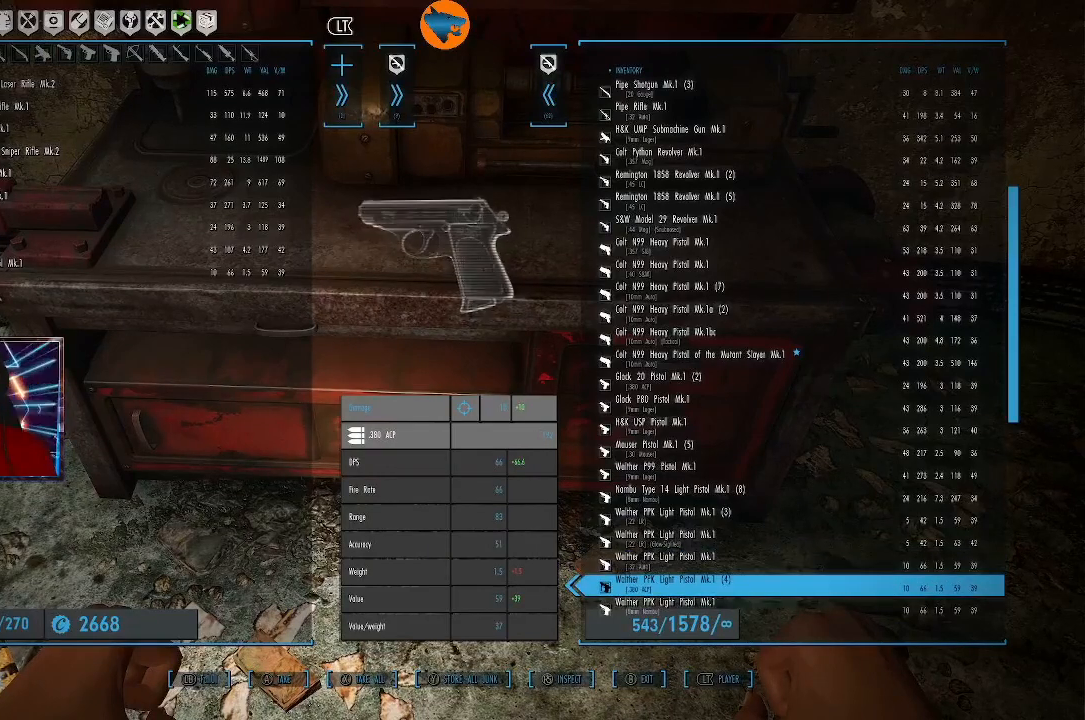
{"buttons": [], "left_stick": "center", "right_stick": "center", "events": [[333, "DPAD_UP", "down"], [400, "DPAD_UP", "up"]]}
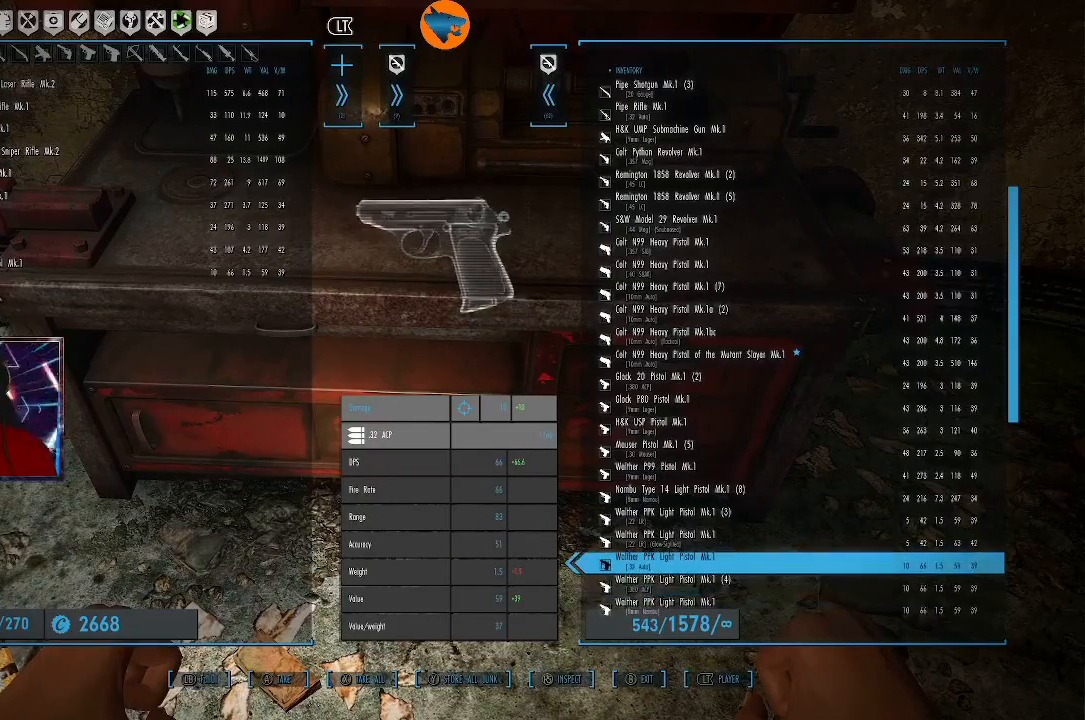
{"buttons": [], "left_stick": "center", "right_stick": "center", "events": [[167, "DPAD_DOWN", "down"], [233, "DPAD_DOWN", "up"], [367, "DPAD_DOWN", "down"], [467, "DPAD_DOWN", "up"]]}
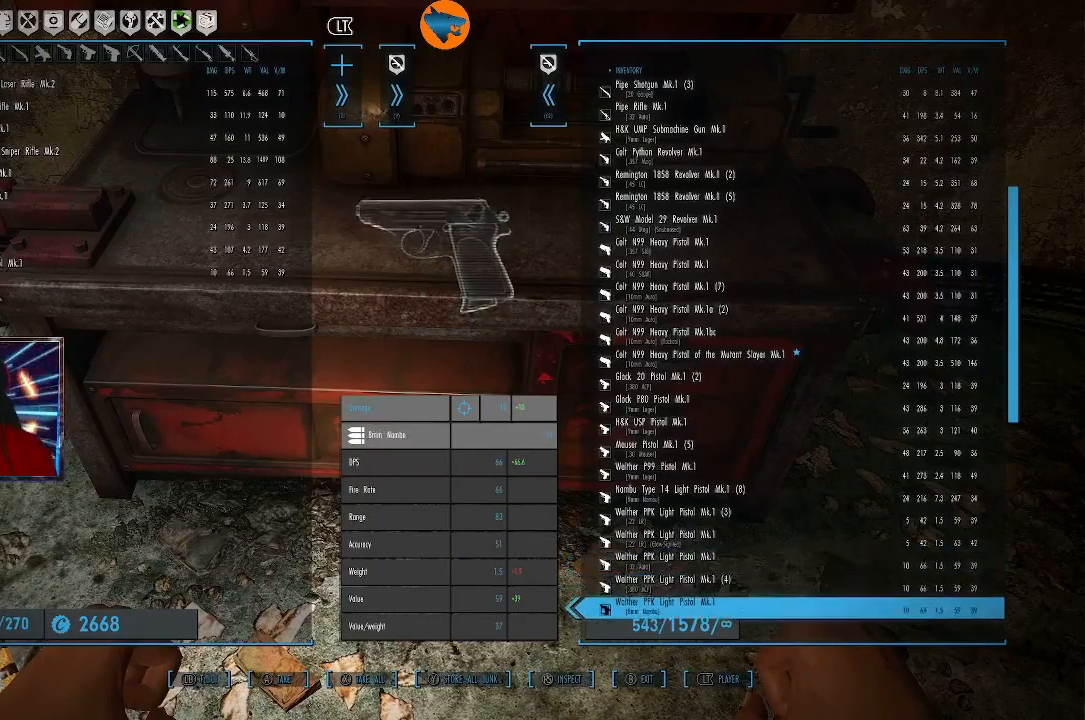
{"buttons": [], "left_stick": "center", "right_stick": "center", "events": [[67, "DPAD_DOWN", "down"], [133, "DPAD_DOWN", "up"], [333, "DPAD_DOWN", "down"], [400, "DPAD_DOWN", "up"]]}
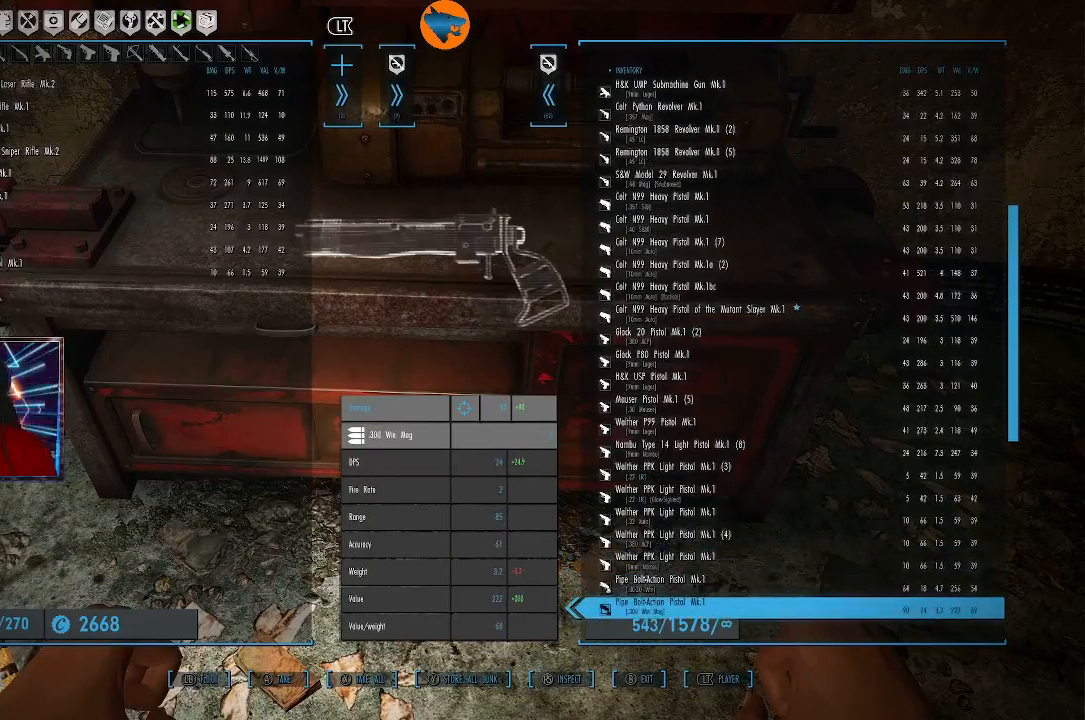
{"buttons": [], "left_stick": "center", "right_stick": "center", "events": [[167, "DPAD_DOWN", "down"], [267, "DPAD_DOWN", "up"], [367, "DPAD_DOWN", "down"], [467, "DPAD_DOWN", "up"]]}
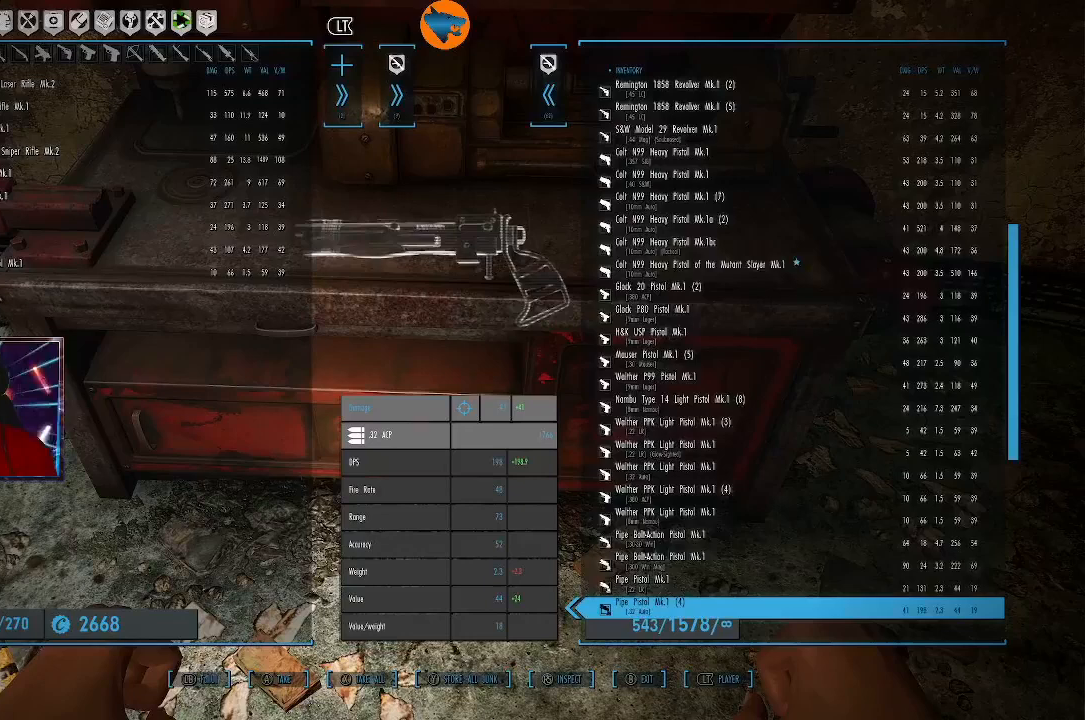
{"buttons": ["DPAD_UP"], "left_stick": "center", "right_stick": "center", "events": [[67, "DPAD_DOWN", "down"], [133, "DPAD_DOWN", "up"], [467, "DPAD_UP", "down"]]}
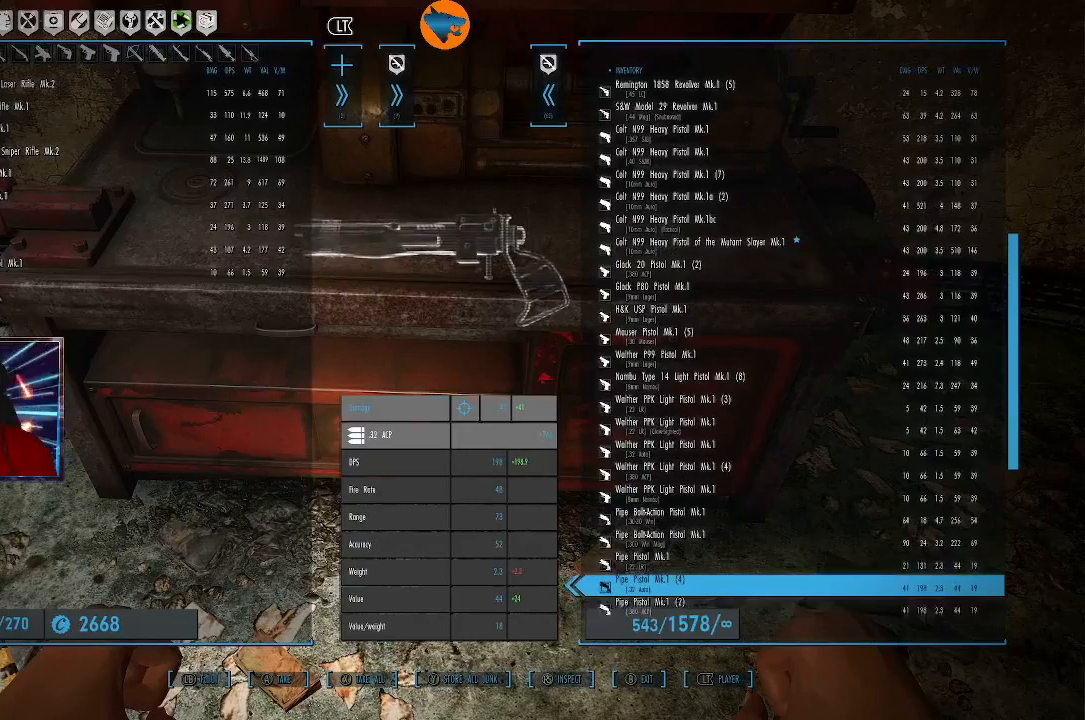
{"buttons": [], "left_stick": "center", "right_stick": "center", "events": [[67, "DPAD_UP", "up"]]}
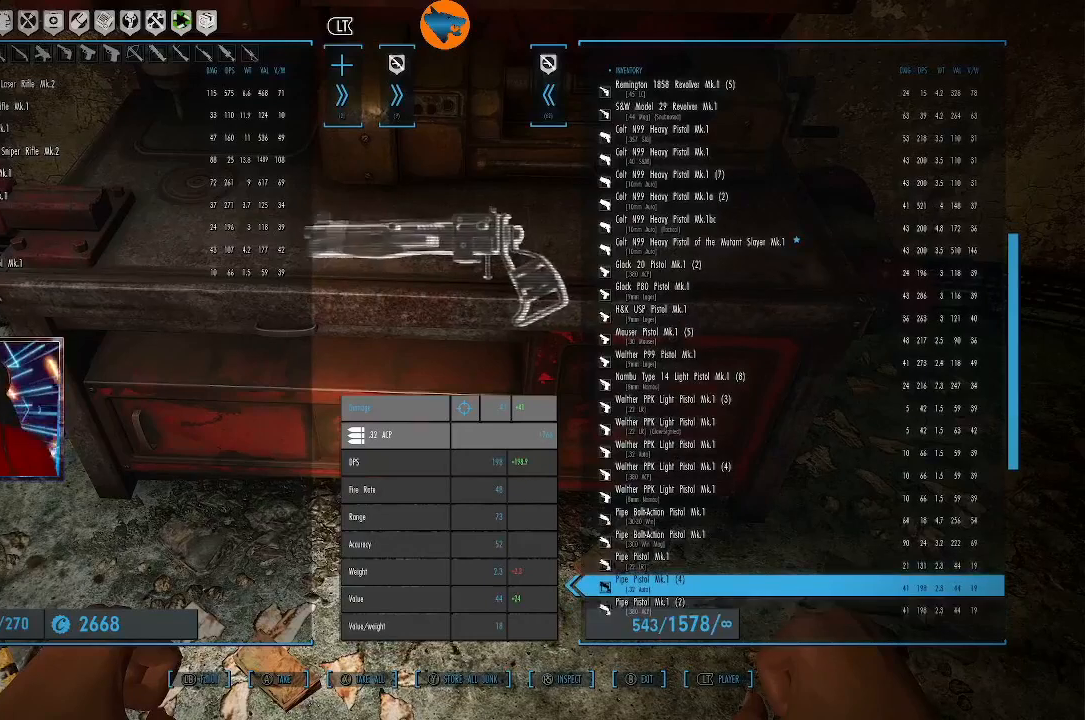
{"buttons": ["DPAD_DOWN"], "left_stick": "center", "right_stick": "center", "events": [[100, "DPAD_DOWN", "down"], [167, "DPAD_DOWN", "up"], [267, "DPAD_DOWN", "down"], [367, "DPAD_DOWN", "up"], [467, "DPAD_DOWN", "down"]]}
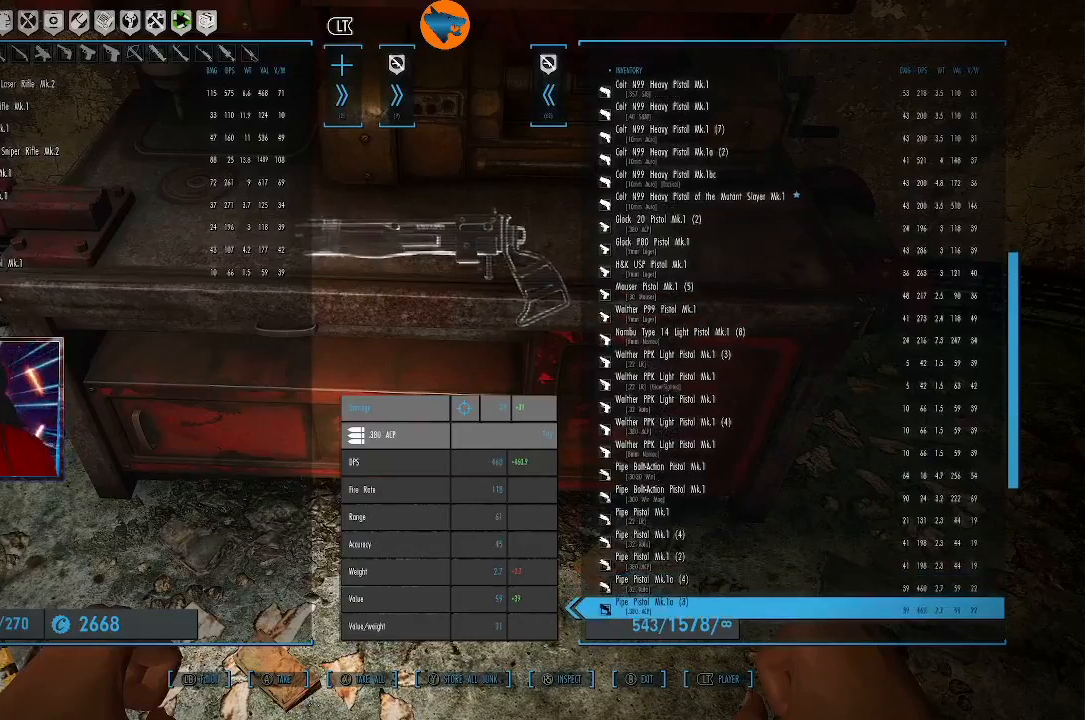
{"buttons": [], "left_stick": "center", "right_stick": "center", "events": [[33, "DPAD_DOWN", "up"], [133, "DPAD_DOWN", "down"], [200, "DPAD_DOWN", "up"]]}
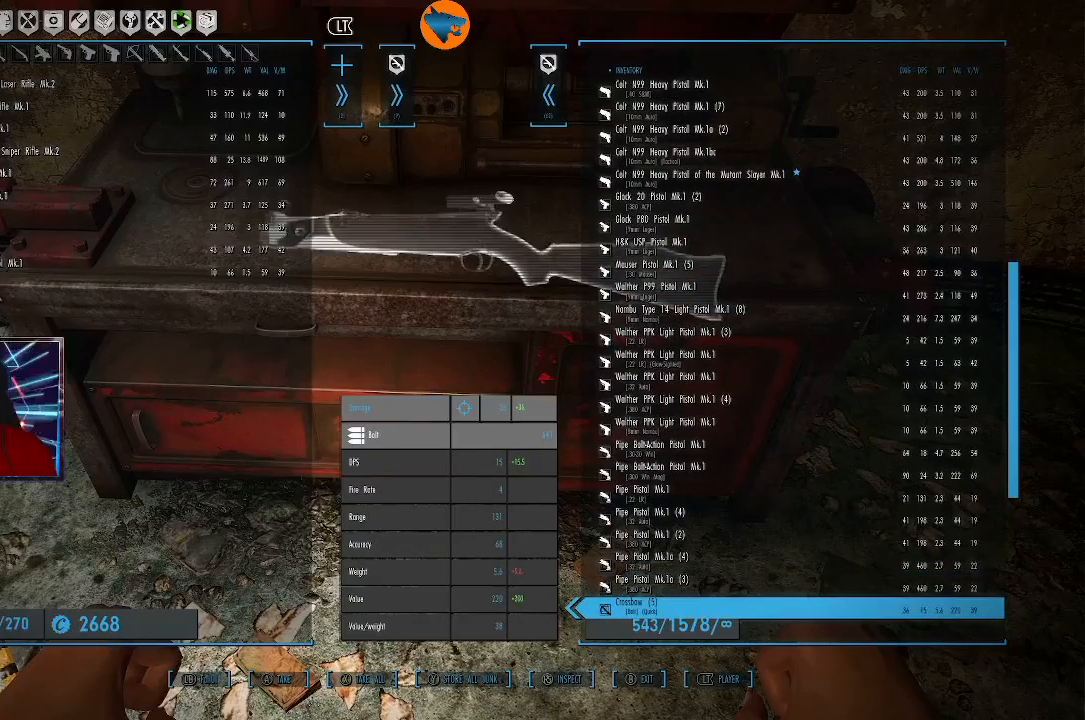
{"buttons": [], "left_stick": "center", "right_stick": "center", "events": []}